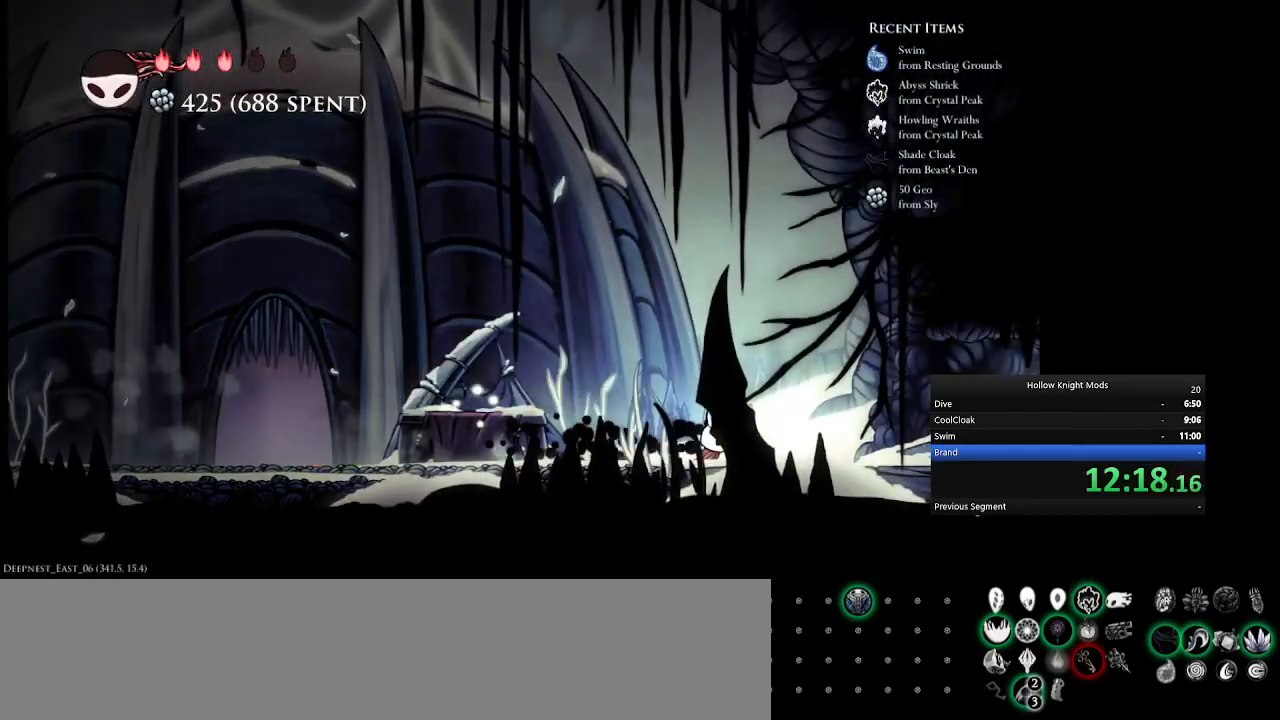
Gameplay with keyboard and mouse; each line is a JSON object with the keys held at the frame after it. "events" lists presses ("down") and releases ("up") of ".", "/", "0", "1", "2", "3", "4", "5", "6", "7", "8", "9", "a", "alt_l", "alt_r", "b", "backslash", "backspace", "c", "caps_lock", "comma", "ctrl_l", "ctrl_r", "d", "down", "e", "equals", "f", "g", "h", "i", "j", "k", "l", "lbracket", "left", "m", "minus", "n", "num0", "num1", "num2", "num3", "num4", "num5", "num7", "num8", "num9", "o", "p", "q", "quote", "r", "rbracket", "return", "right", "s", "semicolon", "shift_l", "shift_r", "space", "super", "t", "tab", "tilde", "u", "up", "v", "w", "x", "y" and "z" between this image and that frame as [ms after this image, input, new state], when the widget could be followed in between. No other keys are recorded. Mouse buttons are not recorded. Not read: mouse_move.
{"keys": ["e", "num5"], "events": [[67, "e", "down"], [367, "e", "up"], [500, "e", "down"]]}
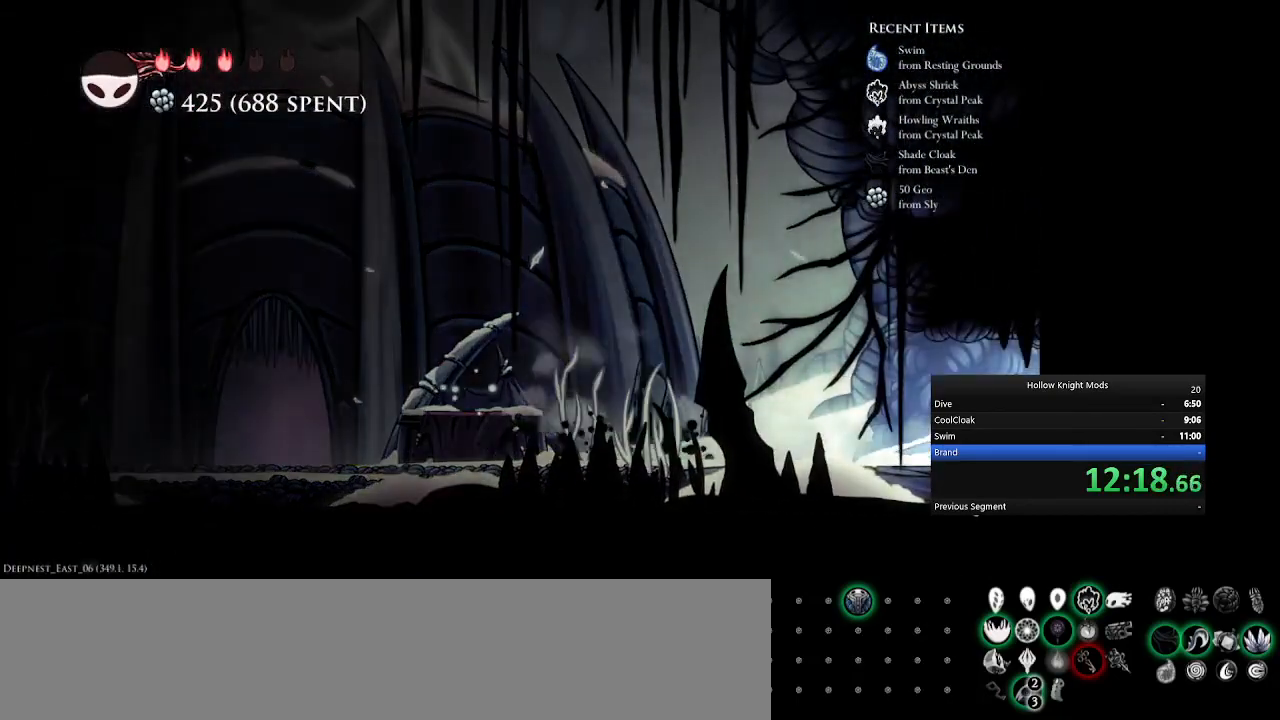
{"keys": ["e"], "events": [[133, "e", "up"], [267, "e", "down"], [367, "e", "up"], [400, "num5", "up"], [500, "e", "down"]]}
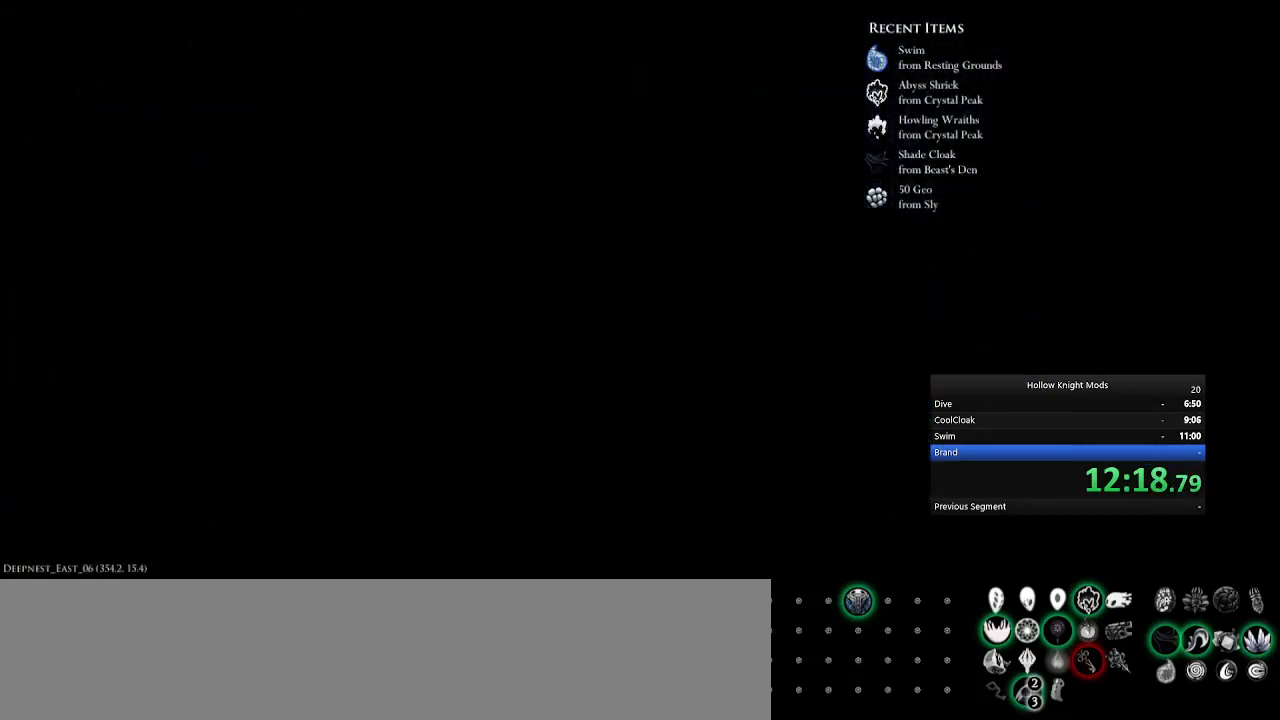
{"keys": ["e", "num5"], "events": [[67, "e", "up"], [67, "num5", "down"], [167, "num5", "up"], [200, "e", "down"], [300, "e", "up"], [400, "num5", "down"], [433, "e", "down"]]}
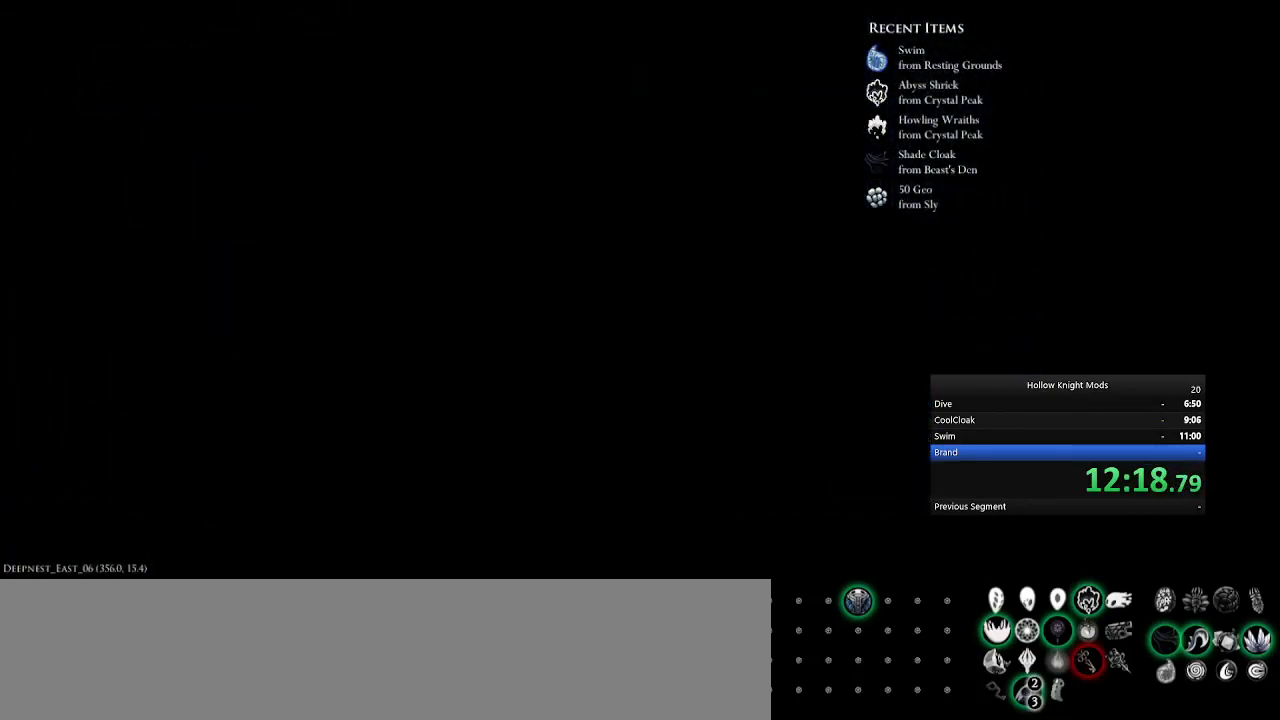
{"keys": ["num5"], "events": [[33, "e", "up"], [133, "e", "down"], [233, "e", "up"], [333, "e", "down"], [433, "e", "up"]]}
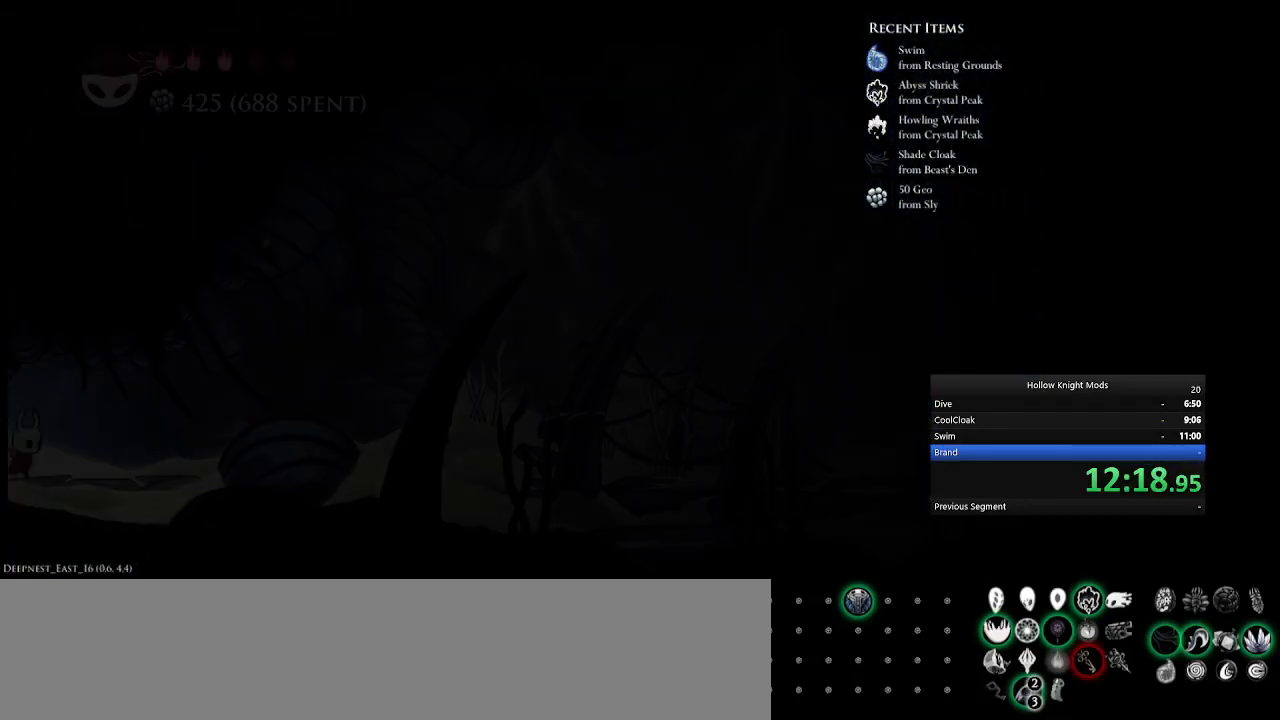
{"keys": ["e", "num5"], "events": [[67, "e", "down"], [167, "e", "up"], [300, "e", "down"]]}
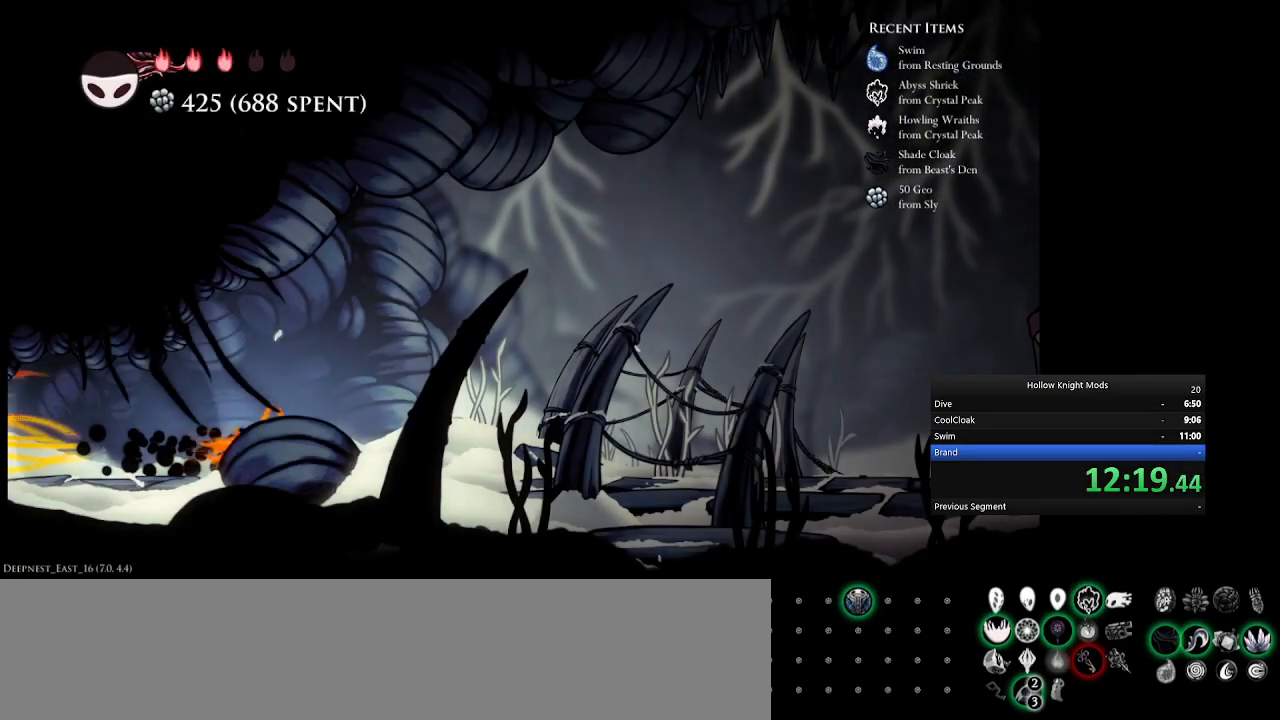
{"keys": ["num5"], "events": [[33, "e", "up"], [167, "e", "down"], [433, "e", "up"]]}
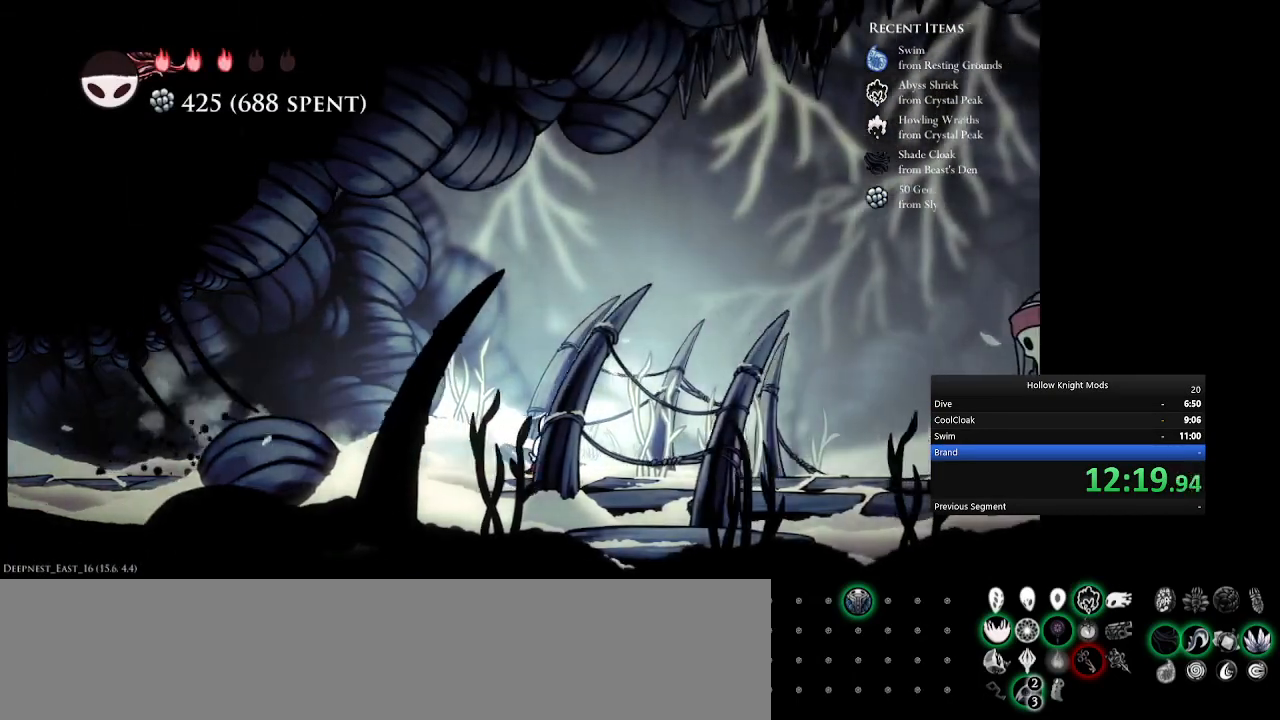
{"keys": ["e", "num5"], "events": [[67, "e", "down"], [333, "e", "up"], [467, "e", "down"]]}
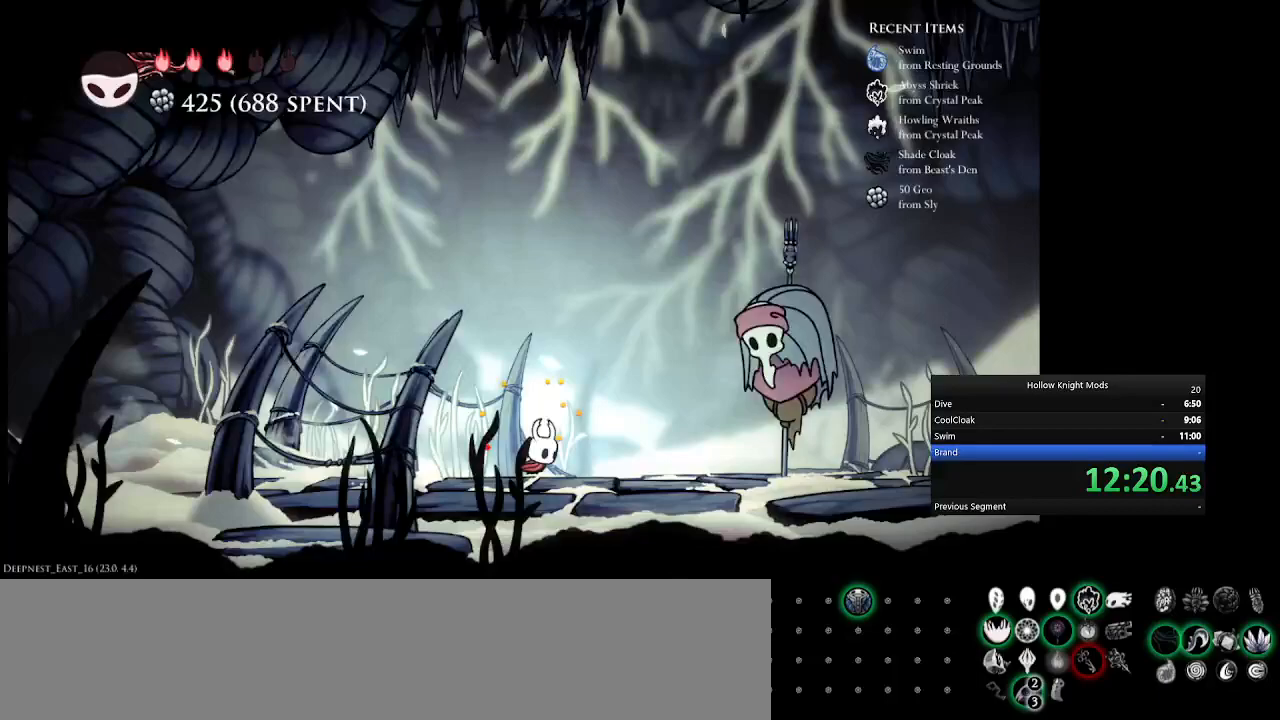
{"keys": ["e", "num5"], "events": [[267, "e", "up"], [333, "e", "down"]]}
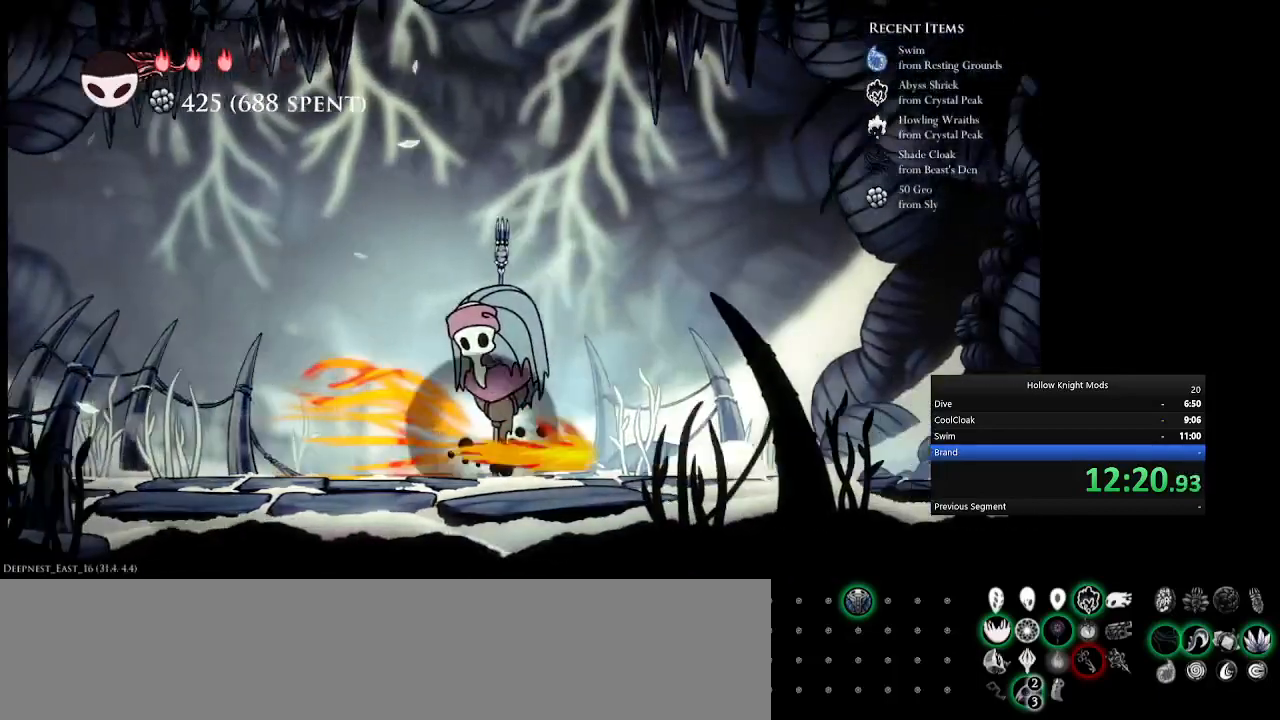
{"keys": ["num5"], "events": [[67, "e", "up"], [167, "e", "down"], [467, "e", "up"]]}
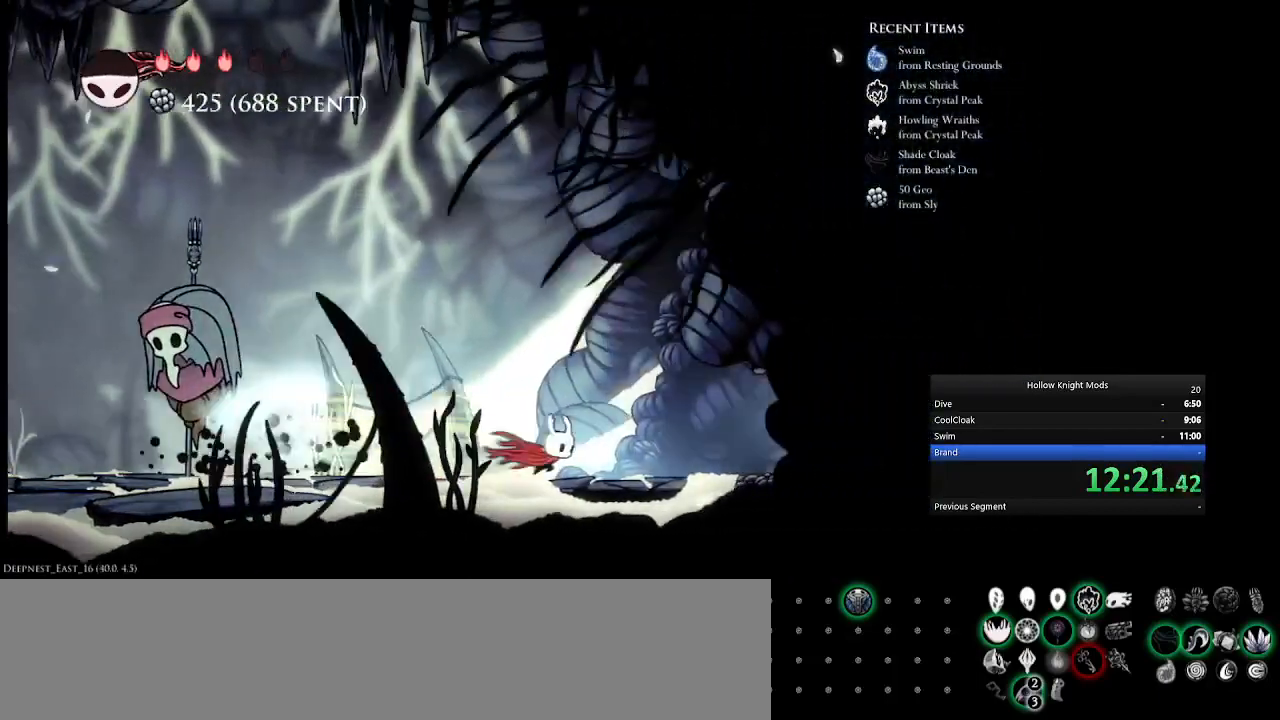
{"keys": ["num5"], "events": [[100, "e", "down"], [467, "e", "up"]]}
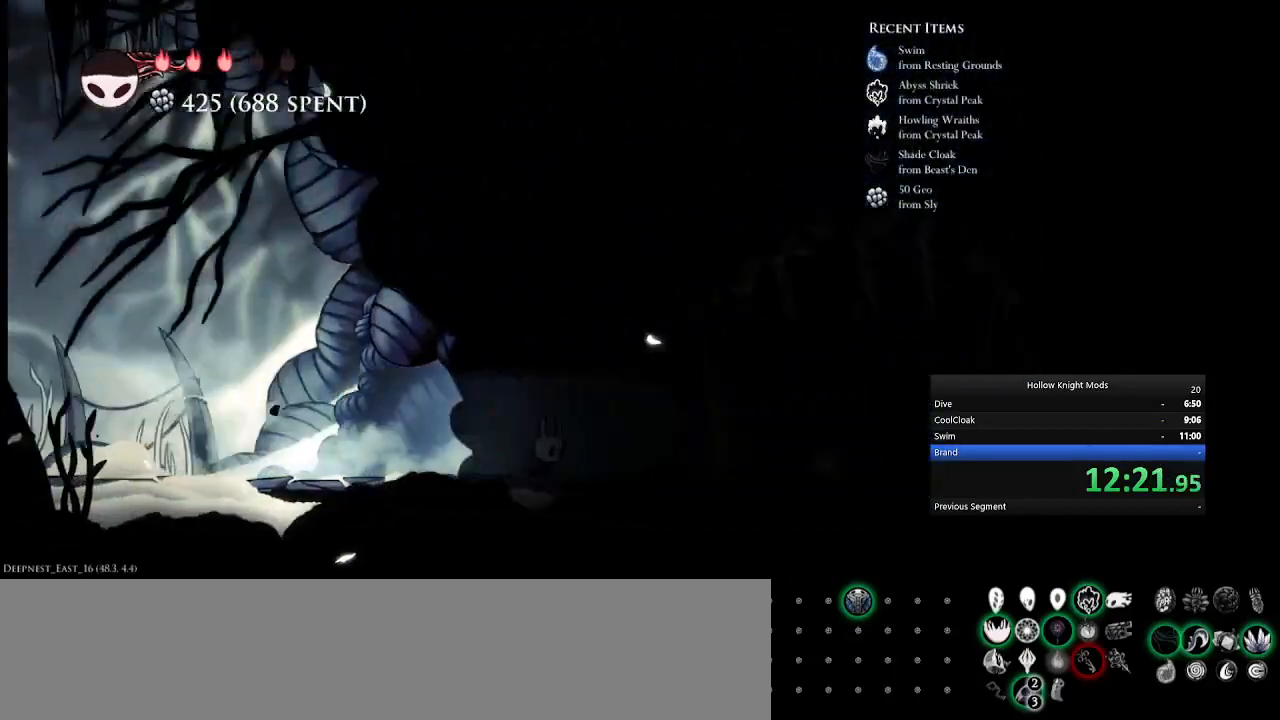
{"keys": [], "events": [[100, "e", "down"], [400, "e", "up"], [467, "num5", "up"]]}
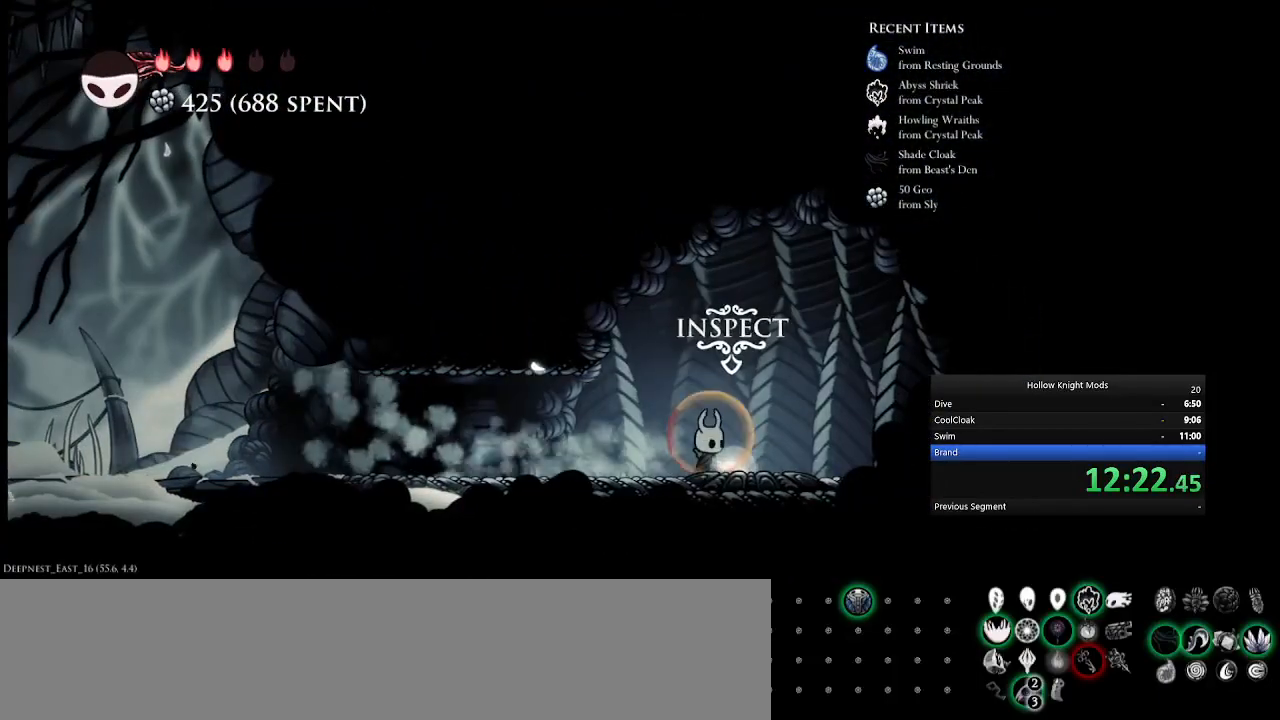
{"keys": ["num4"], "events": [[267, "num4", "down"], [367, "q", "down"], [367, "w", "down"], [400, "num4", "up"], [433, "q", "up"], [467, "w", "up"], [500, "num4", "down"]]}
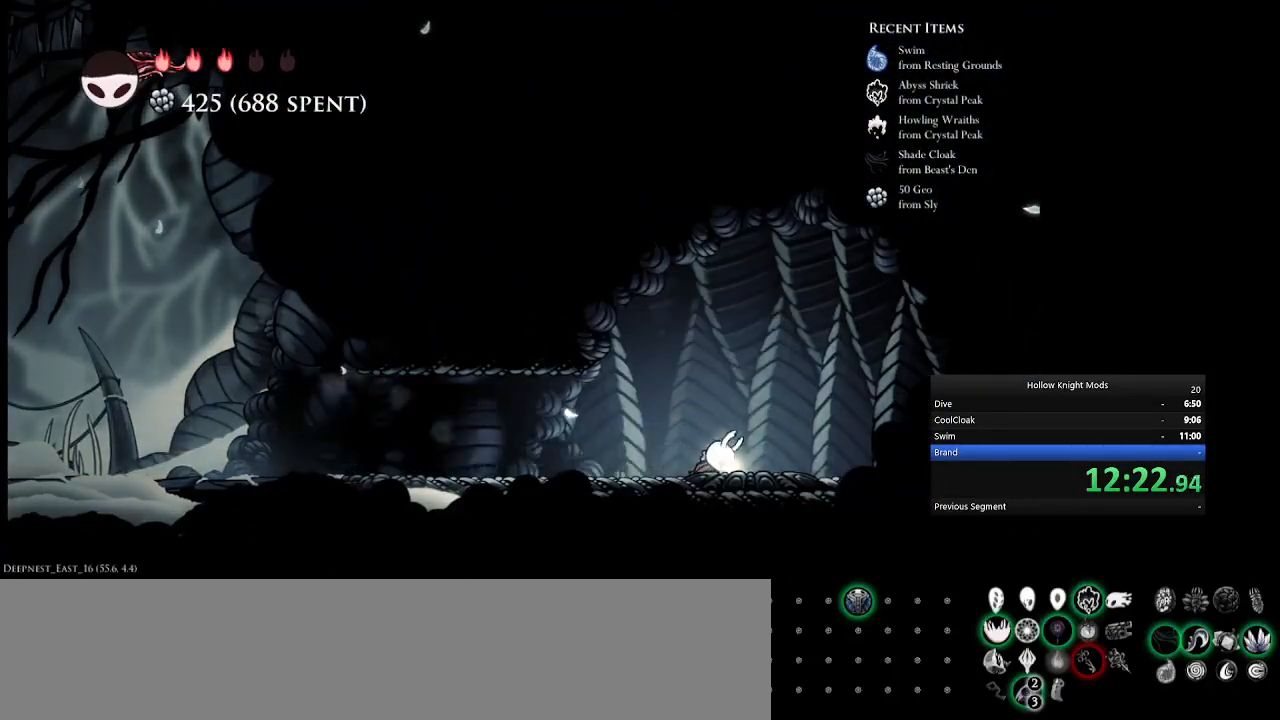
{"keys": ["w"], "events": [[33, "w", "down"], [67, "q", "down"], [100, "num4", "up"], [133, "w", "up"], [167, "q", "up"], [200, "num4", "down"], [233, "q", "down"], [233, "w", "down"], [267, "num4", "up"], [300, "q", "up"], [333, "w", "up"], [367, "num4", "down"], [400, "q", "down"], [400, "w", "down"], [433, "q", "up"], [467, "num4", "up"], [467, "w", "up"], [500, "w", "down"]]}
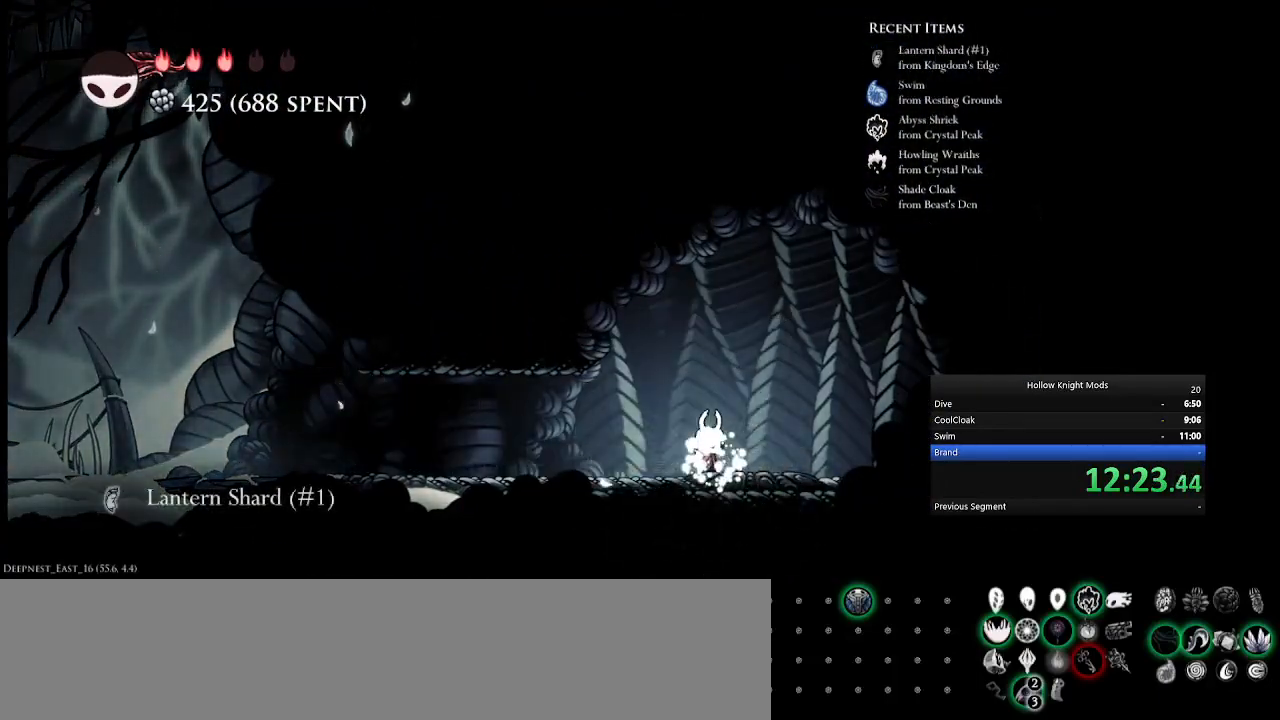
{"keys": ["num4"], "events": [[33, "q", "down"], [67, "num4", "down"], [100, "q", "up"], [100, "w", "up"], [200, "e", "down"], [467, "e", "up"]]}
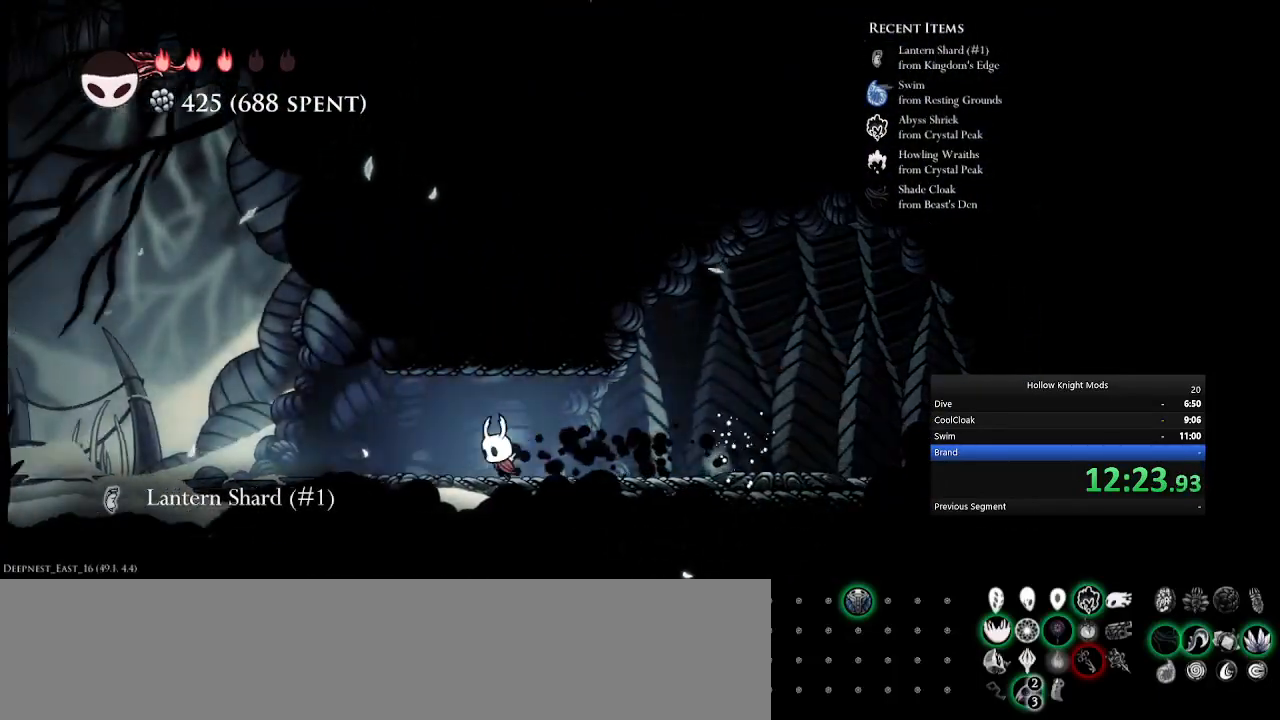
{"keys": ["num4"], "events": [[100, "e", "down"], [367, "e", "up"]]}
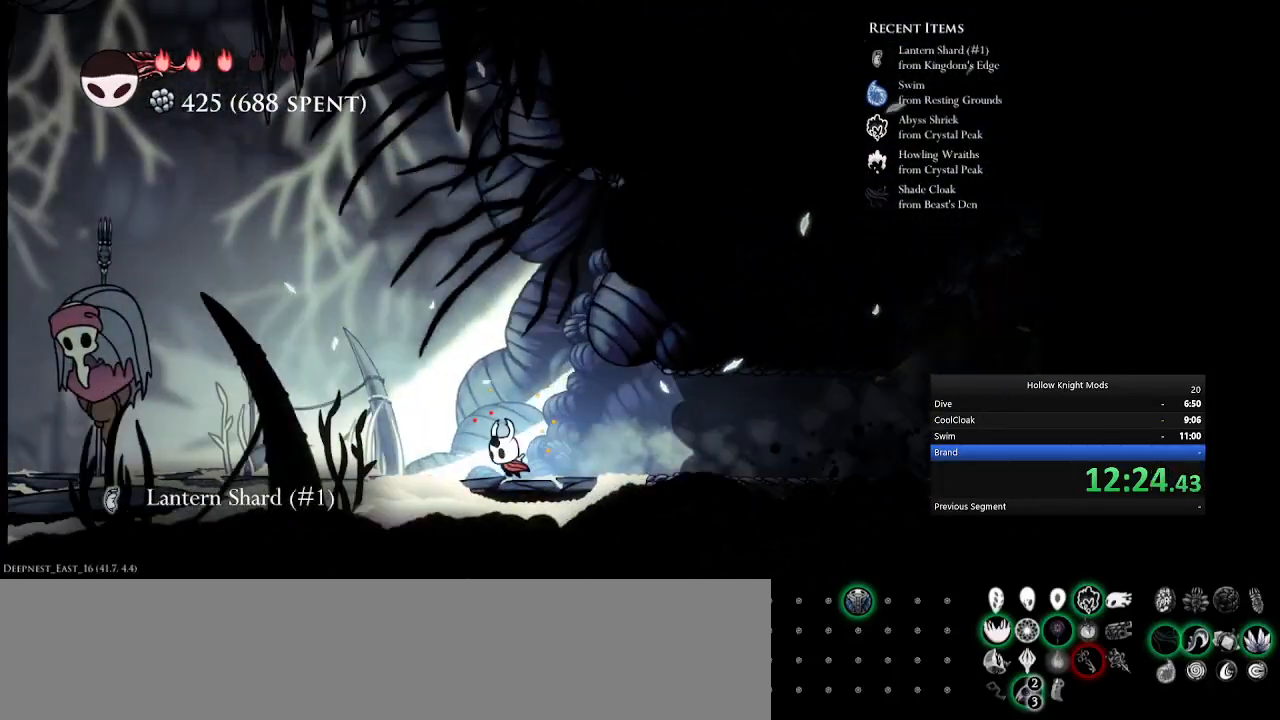
{"keys": ["w"], "events": [[33, "num4", "up"], [33, "space", "down"], [133, "space", "up"], [267, "w", "down"], [300, "num4", "down"], [400, "w", "up"], [433, "num4", "up"], [500, "w", "down"]]}
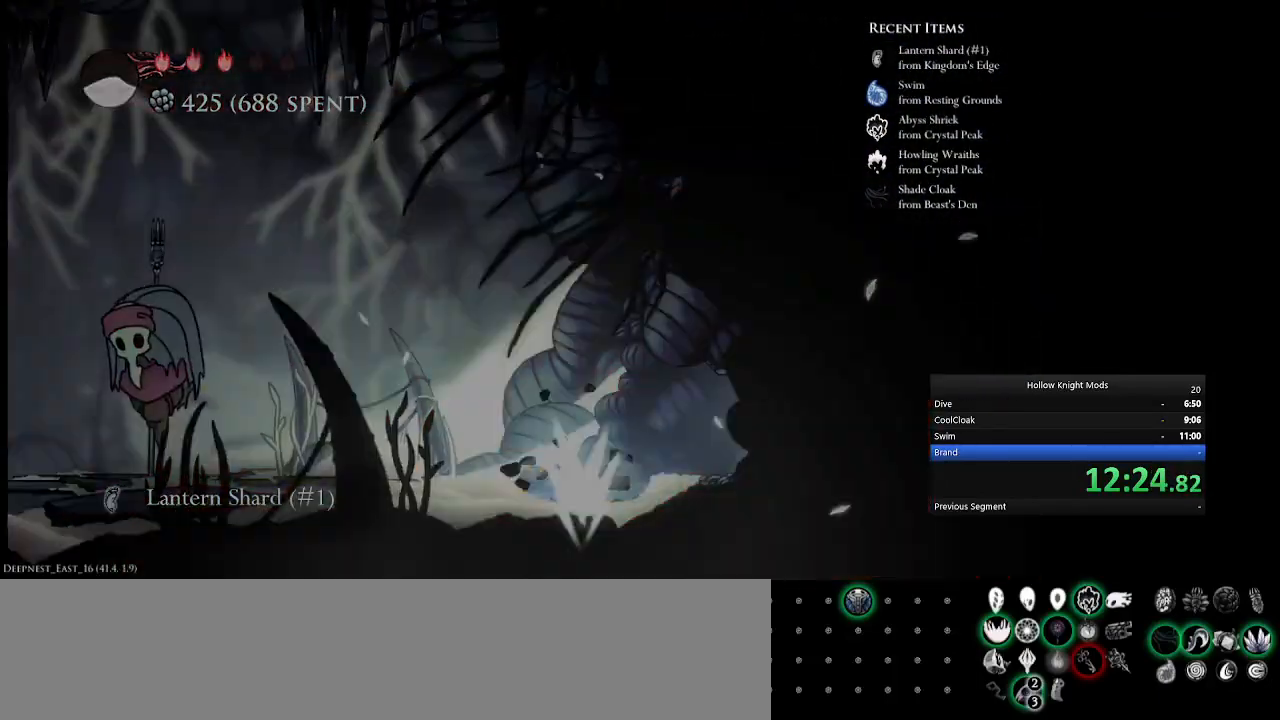
{"keys": [], "events": [[67, "num4", "down"], [100, "w", "up"], [133, "num4", "up"], [167, "num8", "down"], [200, "w", "down"], [300, "num8", "up"], [333, "w", "up"], [367, "num4", "down"], [400, "q", "down"], [400, "w", "down"], [433, "num4", "up"], [467, "w", "up"], [500, "q", "up"]]}
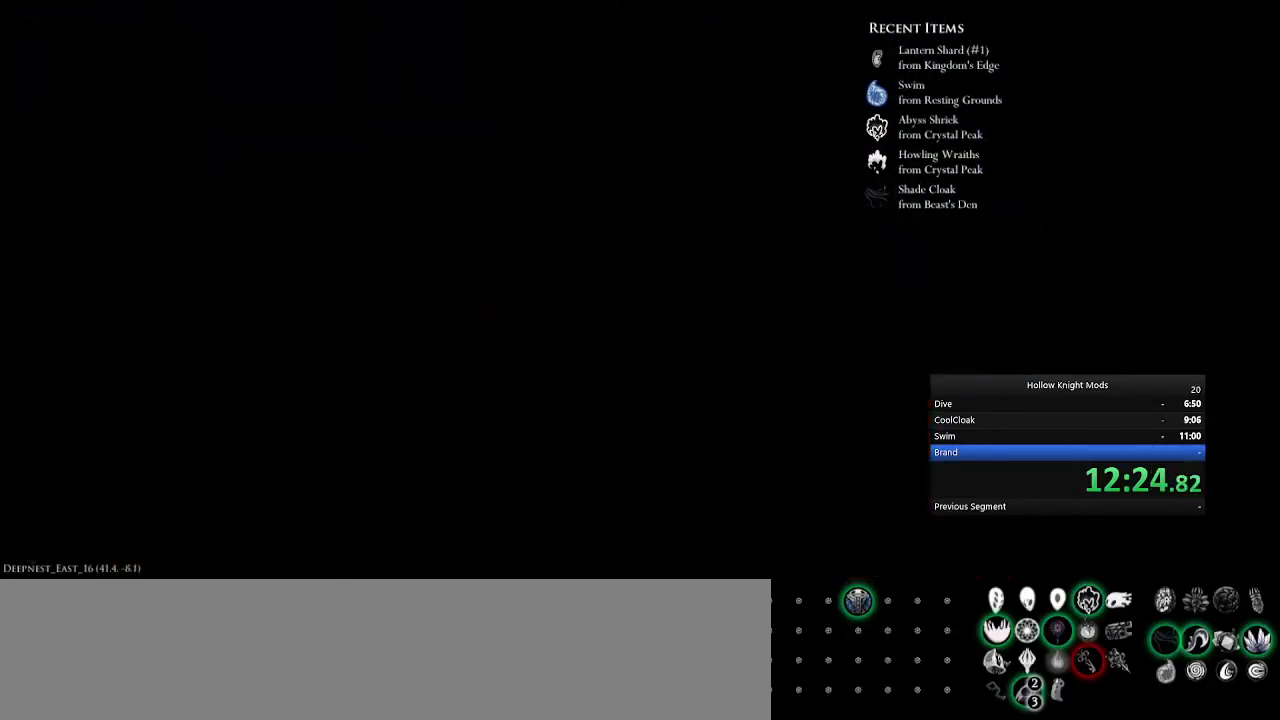
{"keys": [], "events": [[67, "num4", "down"], [100, "w", "down"], [133, "q", "down"], [167, "num4", "up"], [200, "q", "up"], [233, "w", "up"], [300, "num4", "down"], [333, "num8", "down"], [367, "w", "down"], [400, "q", "down"], [433, "num4", "up"], [467, "num8", "up"], [467, "q", "up"], [500, "w", "up"]]}
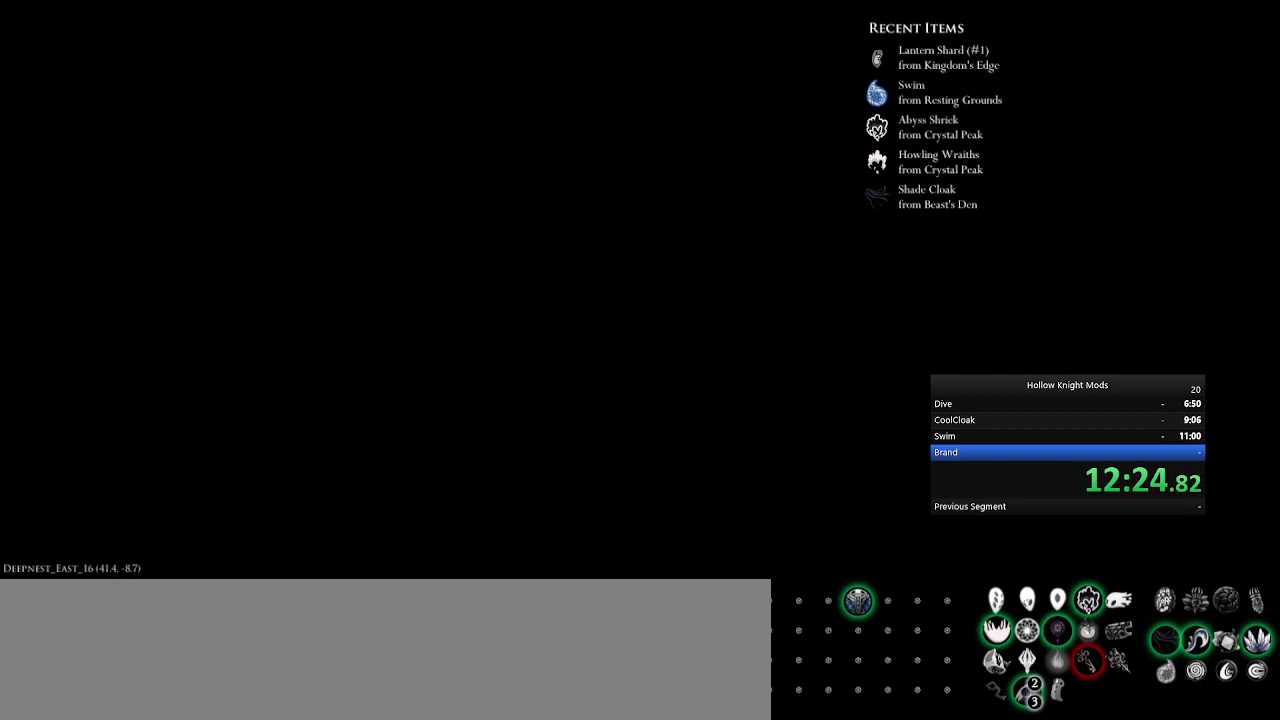
{"keys": ["num4", "num8"], "events": [[167, "num4", "down"], [267, "num8", "down"], [300, "num8", "up"], [333, "num4", "up"], [433, "num4", "down"], [467, "num8", "down"]]}
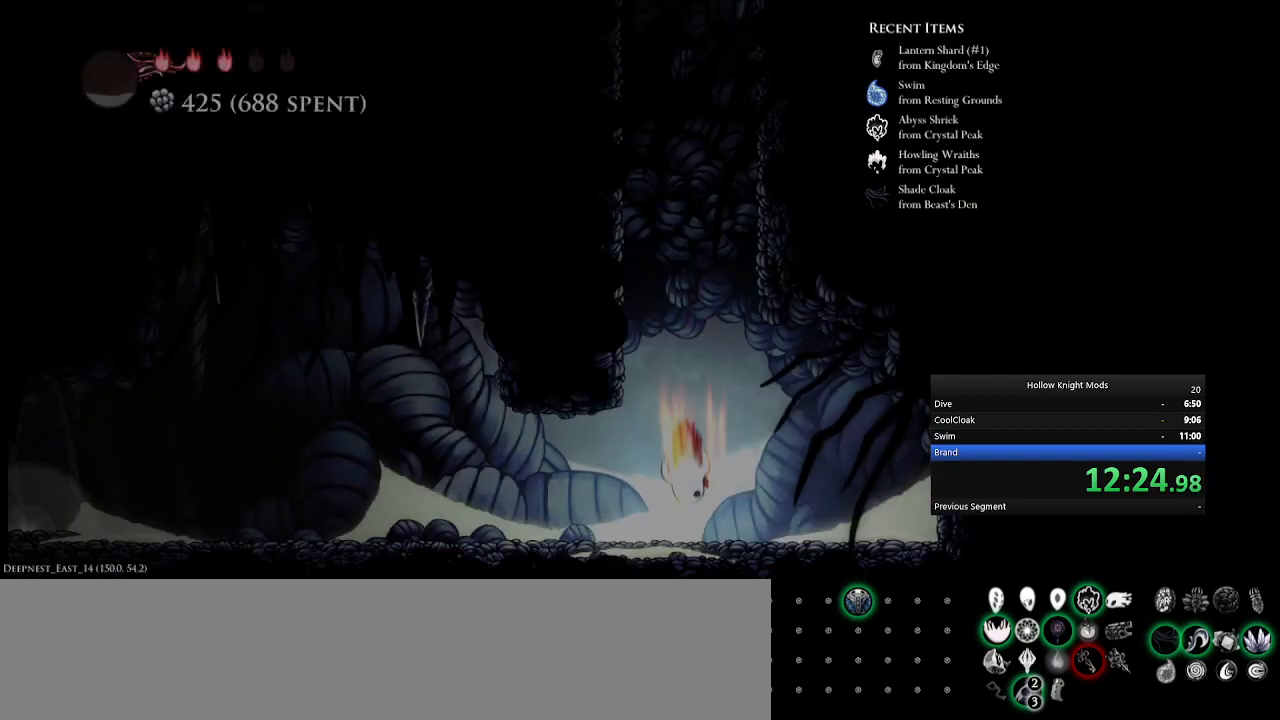
{"keys": ["num4"], "events": [[67, "num8", "up"], [100, "num4", "up"], [200, "num8", "down"], [200, "q", "down"], [200, "w", "down"], [233, "num4", "down"], [300, "q", "up"], [333, "w", "up"], [367, "num8", "up"], [400, "num4", "up"], [400, "q", "down"], [400, "w", "down"], [433, "num4", "down"], [467, "w", "up"], [500, "q", "up"]]}
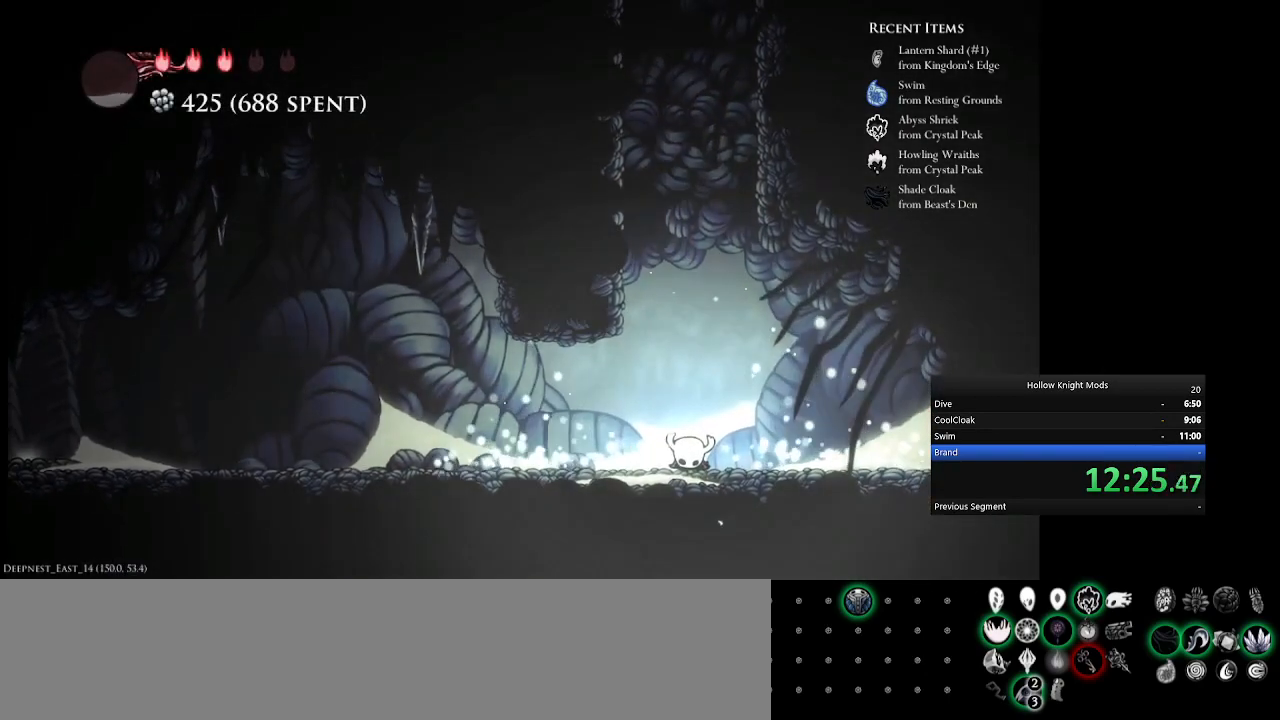
{"keys": ["e", "num4"], "events": [[33, "q", "down"], [67, "num4", "up"], [67, "w", "down"], [167, "num4", "down"], [167, "w", "up"], [200, "q", "up"], [433, "e", "down"]]}
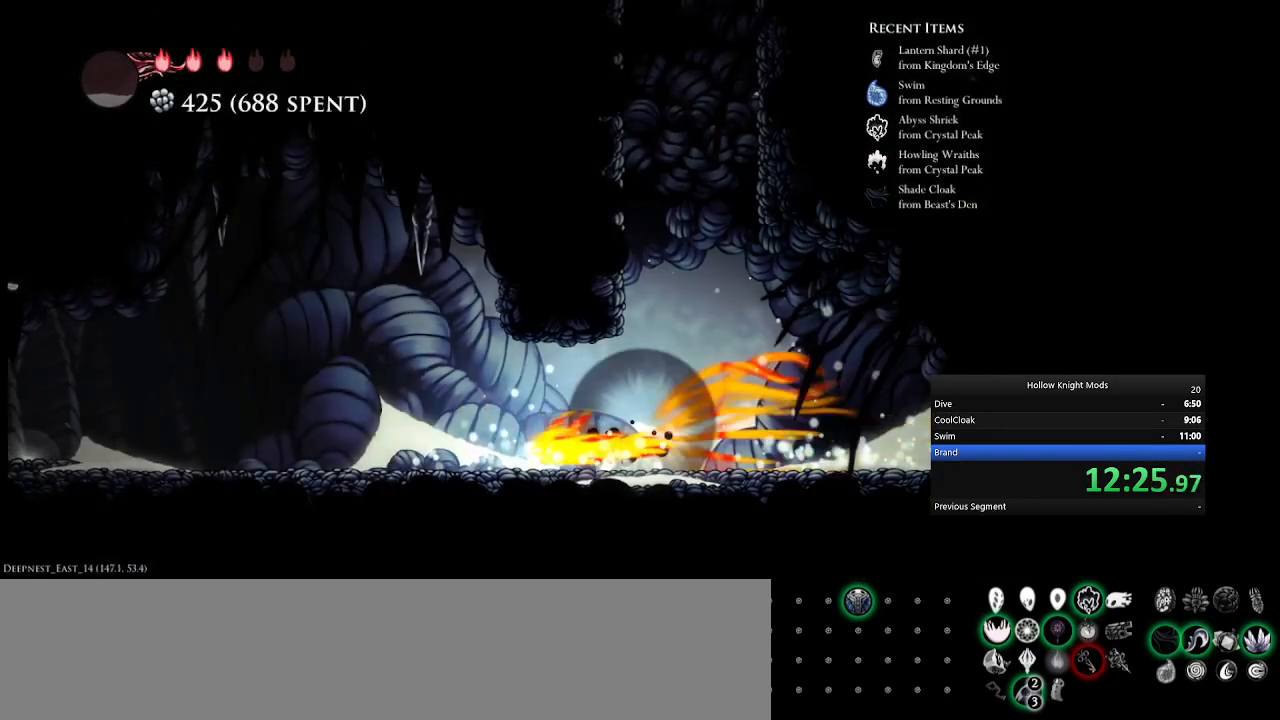
{"keys": ["num4"], "events": [[133, "e", "up"], [267, "e", "down"], [433, "e", "up"]]}
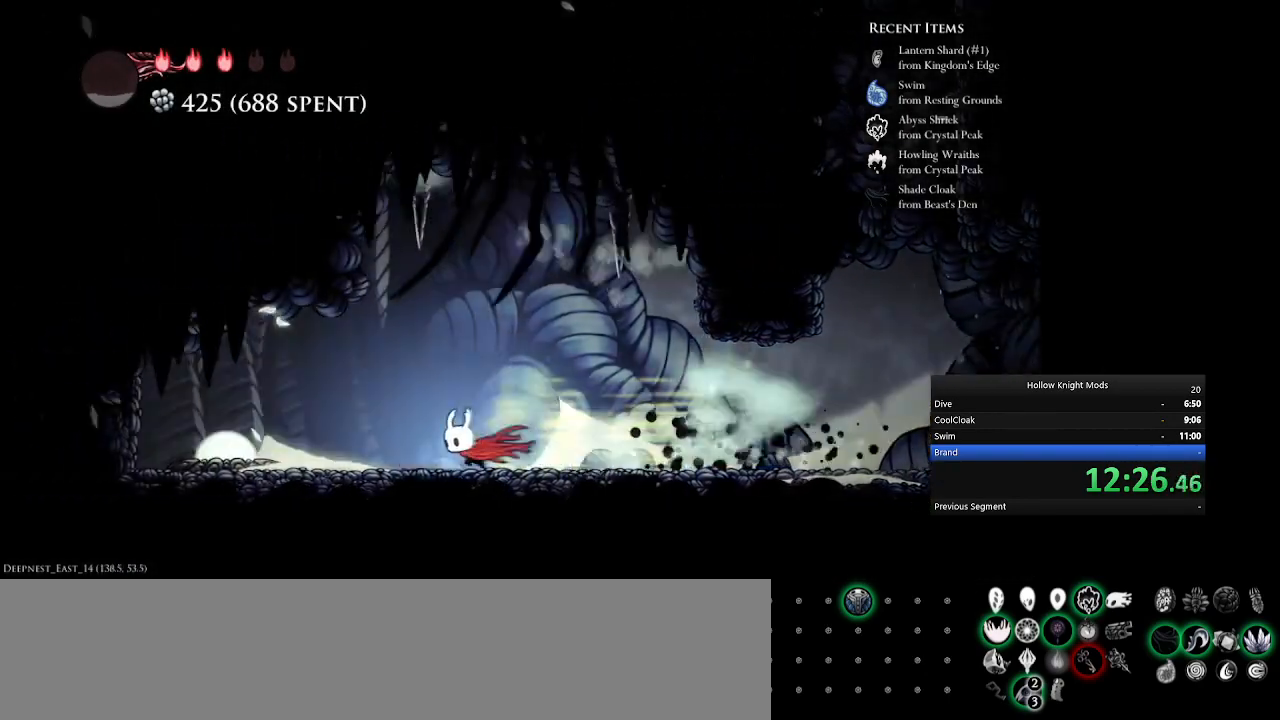
{"keys": ["num5"], "events": [[167, "e", "down"], [333, "e", "up"], [433, "num4", "up"], [467, "num5", "down"]]}
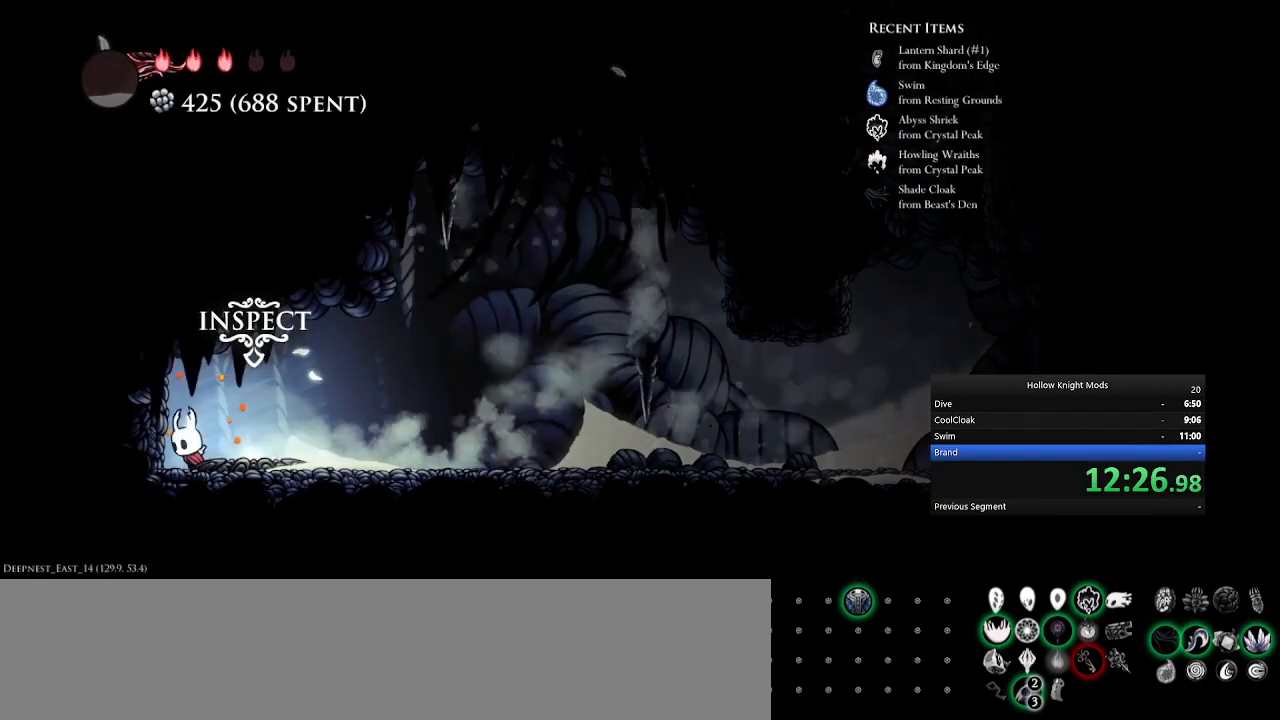
{"keys": ["num8", "q", "w"], "events": [[100, "num5", "up"], [367, "num5", "down"], [400, "q", "down"], [433, "num5", "up"], [467, "w", "down"], [500, "num8", "down"]]}
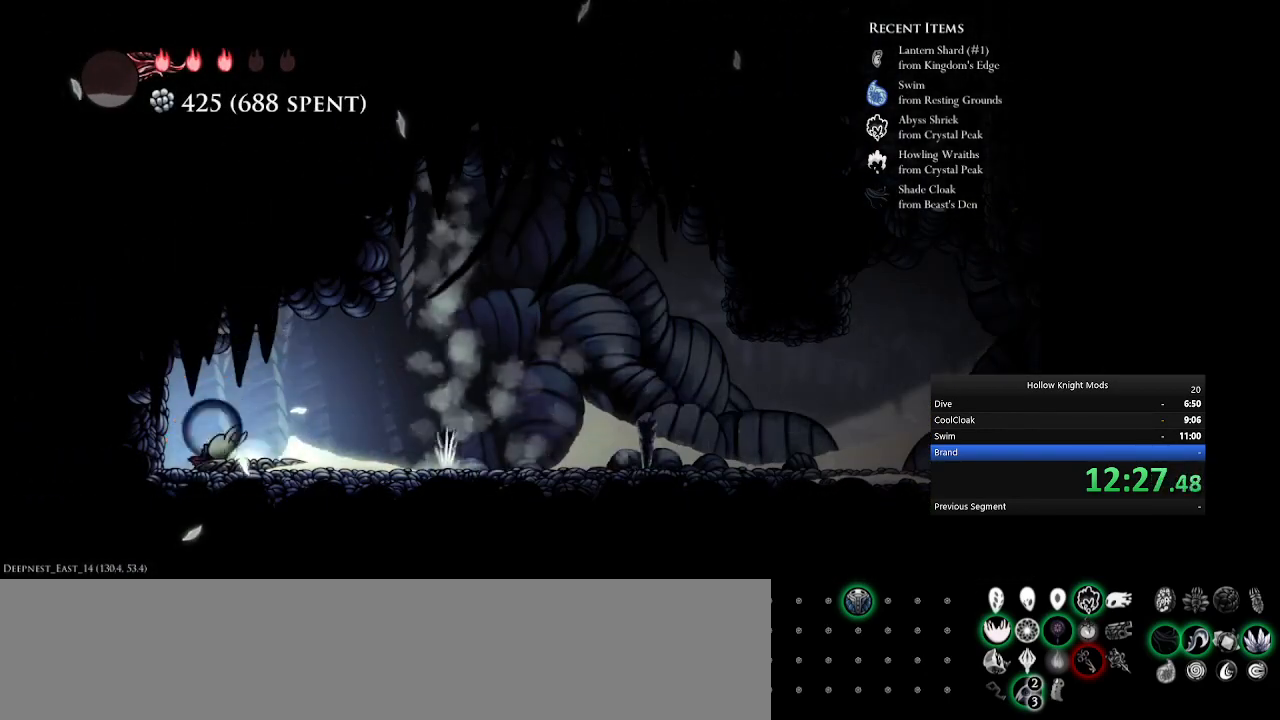
{"keys": ["num5", "w"], "events": [[33, "q", "up"], [67, "w", "up"], [100, "num8", "up"], [100, "q", "down"], [133, "w", "down"], [167, "num5", "down"], [200, "q", "up"], [233, "w", "up"], [267, "num5", "up"], [267, "q", "down"], [300, "w", "down"], [333, "num5", "down"], [367, "q", "up"], [400, "num5", "up"], [400, "q", "down"], [400, "w", "up"], [467, "num5", "down"], [467, "w", "down"], [500, "q", "up"]]}
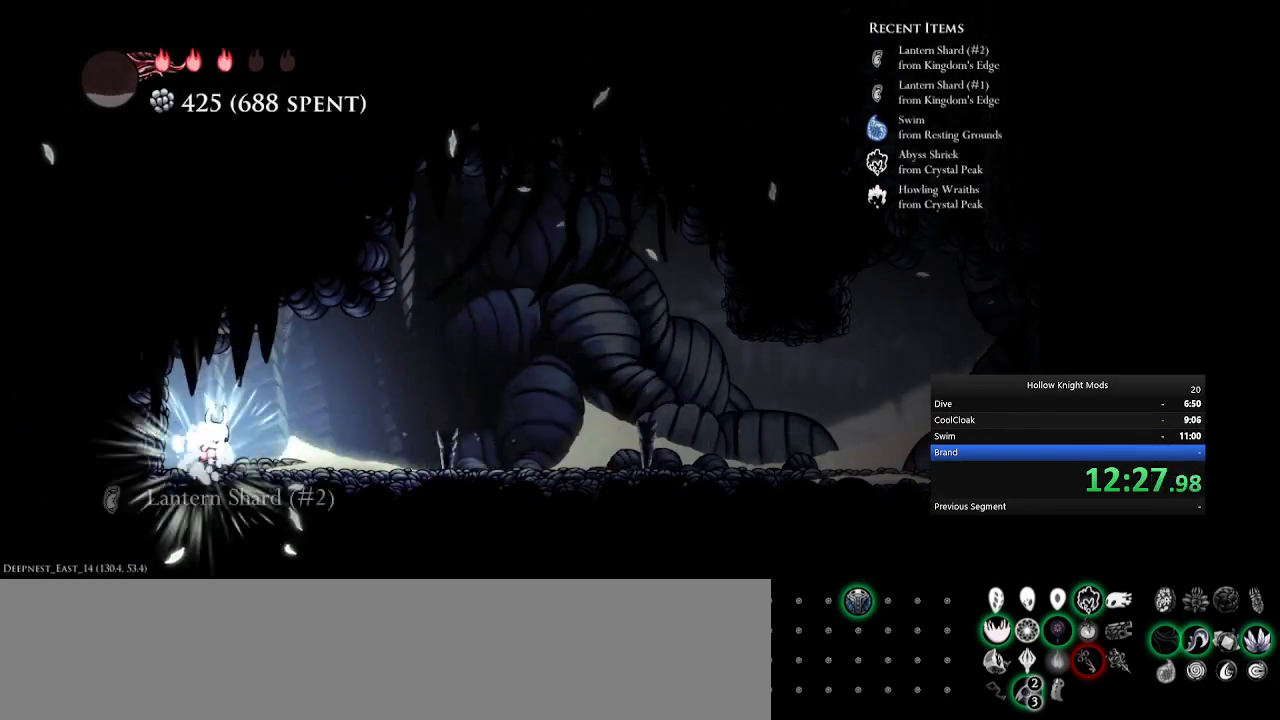
{"keys": [], "events": [[33, "w", "up"], [67, "num5", "up"], [67, "q", "down"], [100, "w", "down"], [133, "num5", "down"], [167, "q", "up"], [200, "num5", "up"], [200, "w", "up"], [233, "num5", "down"], [333, "num5", "up"]]}
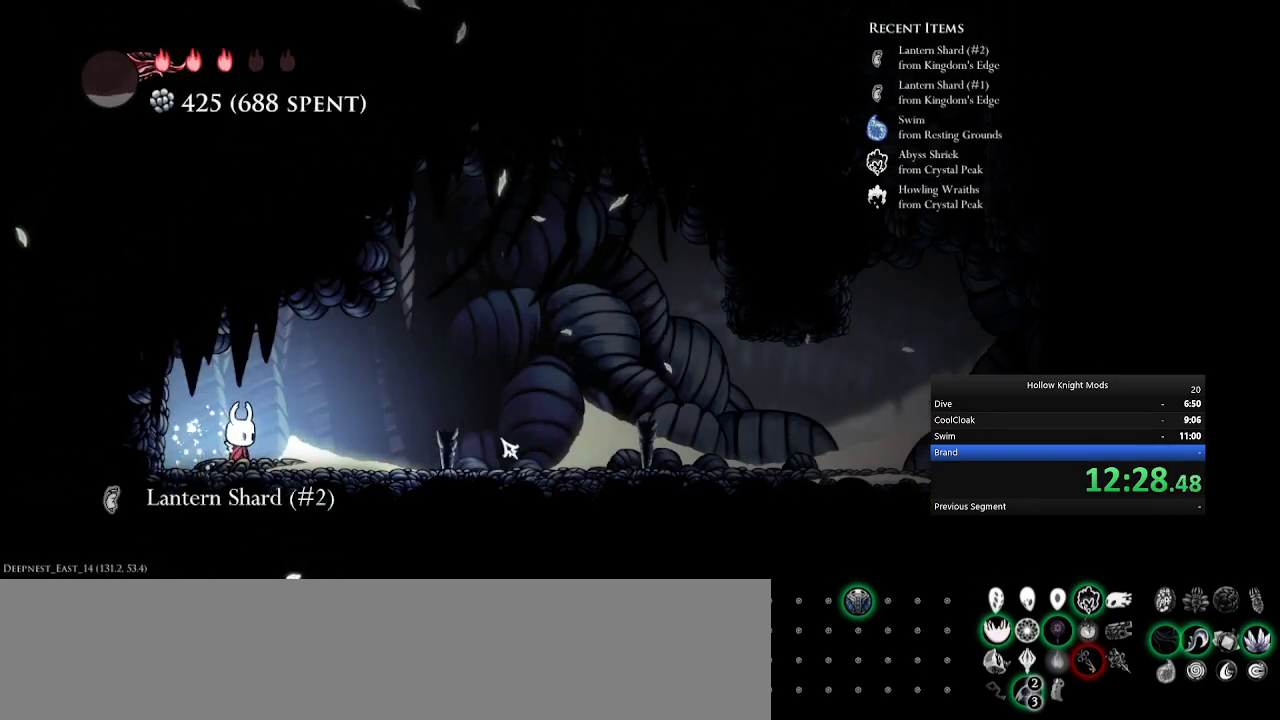
{"keys": [], "events": [[367, "3", "down"], [433, "3", "up"]]}
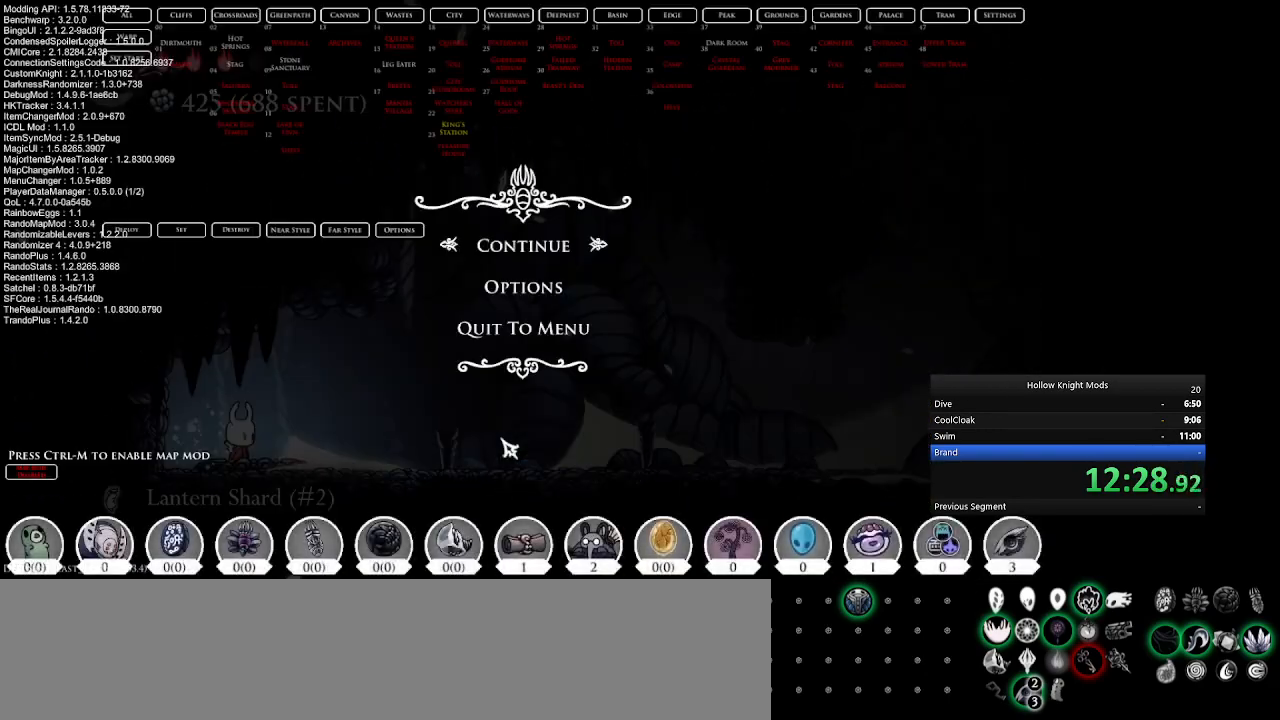
{"keys": [], "events": [[33, "7", "down"], [67, "7", "up"]]}
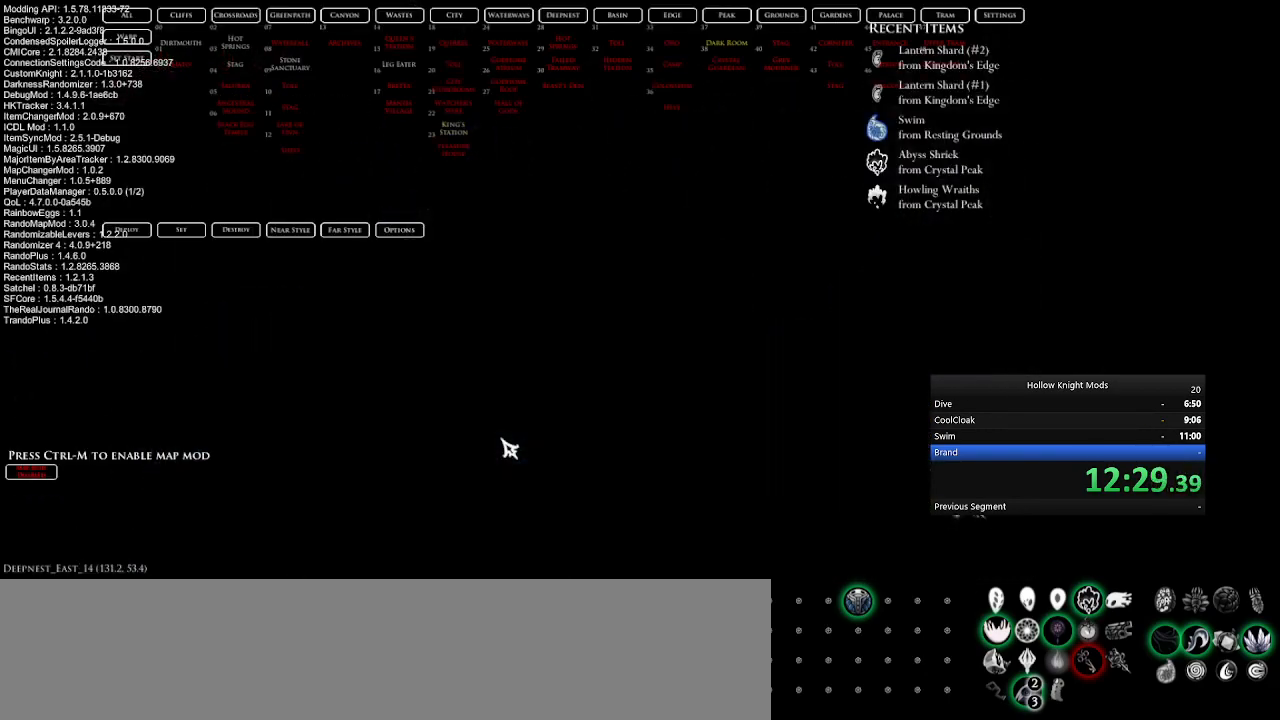
{"keys": [], "events": []}
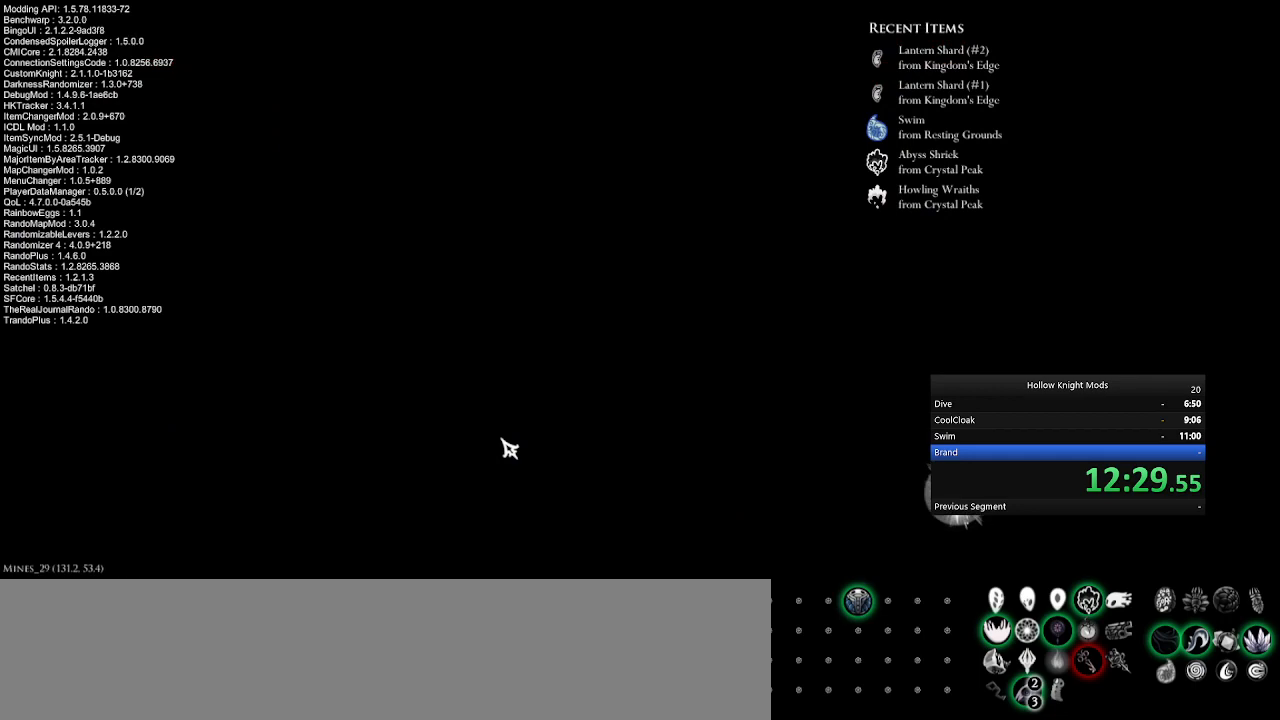
{"keys": [], "events": []}